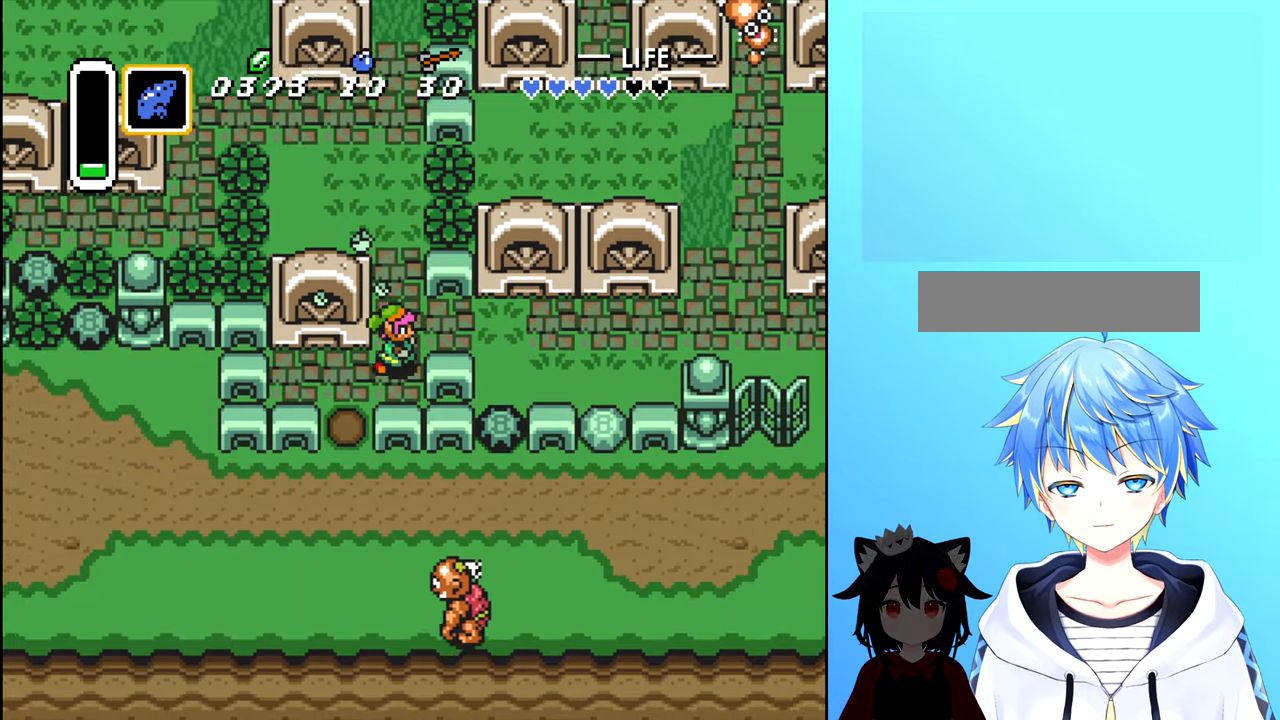
Gameplay with a controller (Nintendo layout); each line is a JSON object with the inputs held at the frame after it. "events" lists button and stick changes between this image and that frame as [ms after this image, input, new state], when the widget could be followed in between. Not read: L3 R3.
{"buttons": ["DPAD_UP"], "events": [[17, "DPAD_UP", "down"], [50, "DPAD_RIGHT", "up"]]}
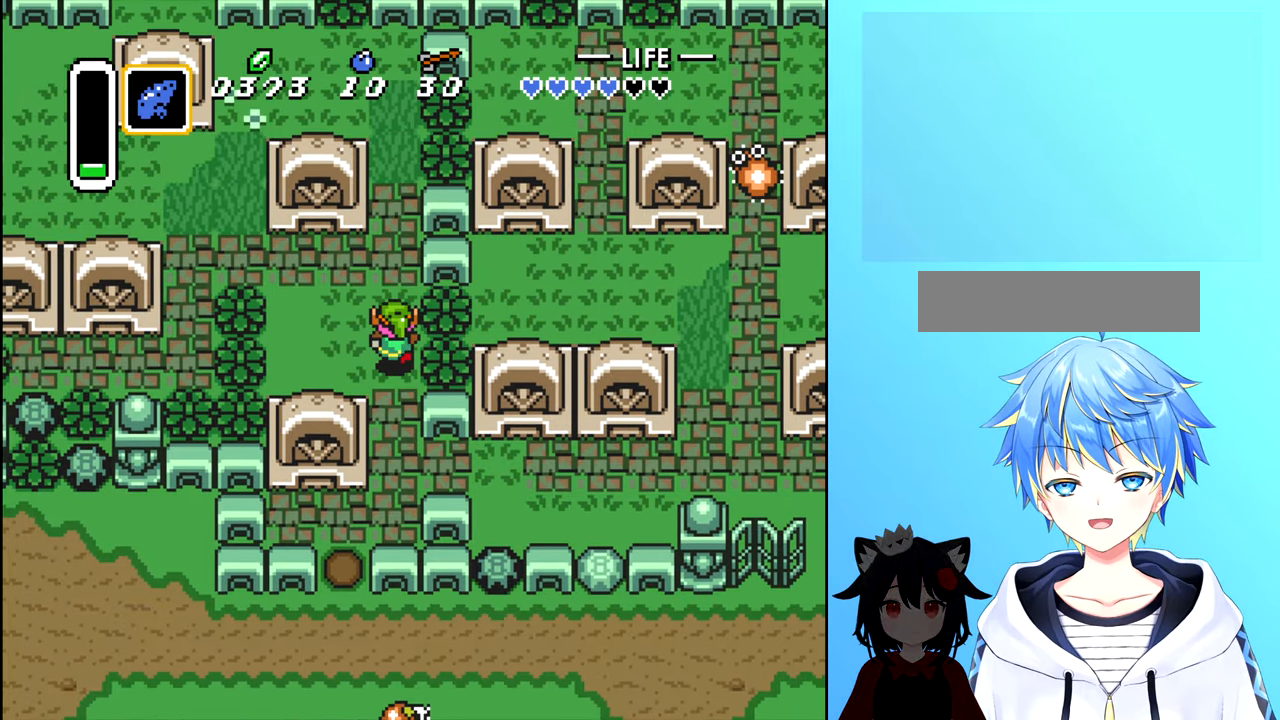
{"buttons": ["DPAD_UP", "DPAD_LEFT"], "events": [[300, "DPAD_LEFT", "down"]]}
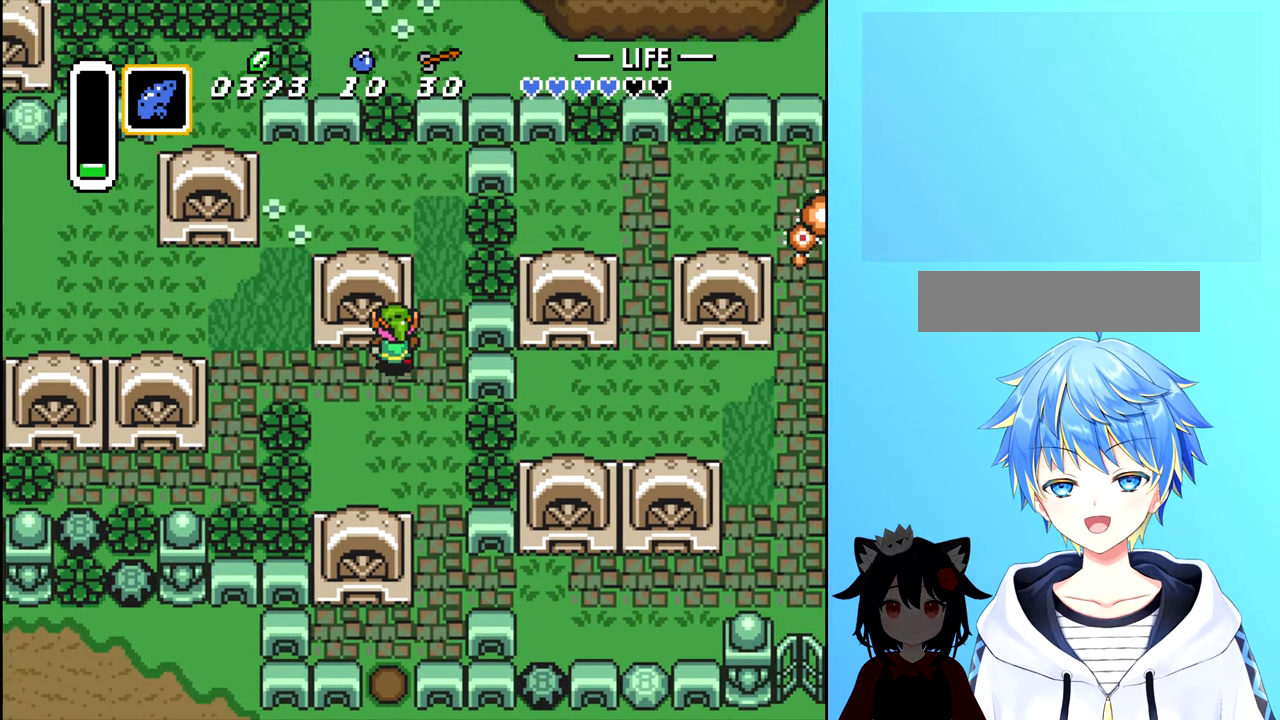
{"buttons": ["DPAD_UP", "DPAD_LEFT"], "events": []}
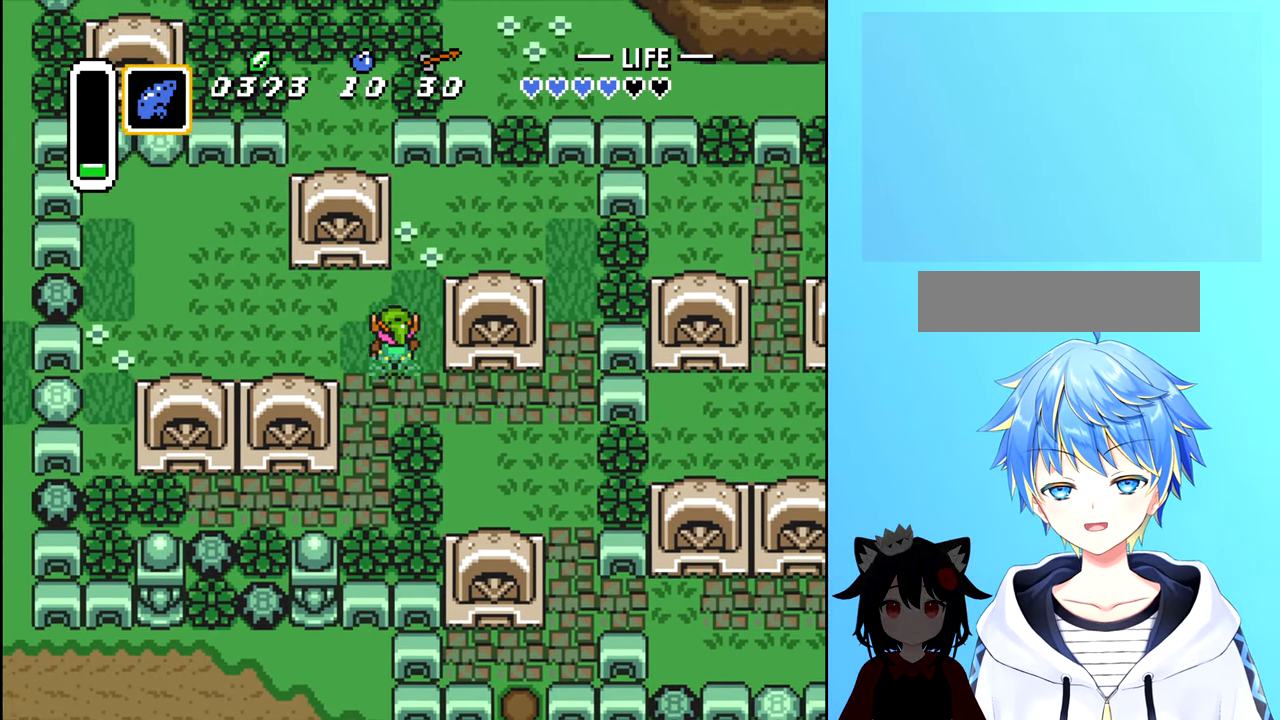
{"buttons": ["DPAD_LEFT"], "events": [[167, "DPAD_UP", "up"]]}
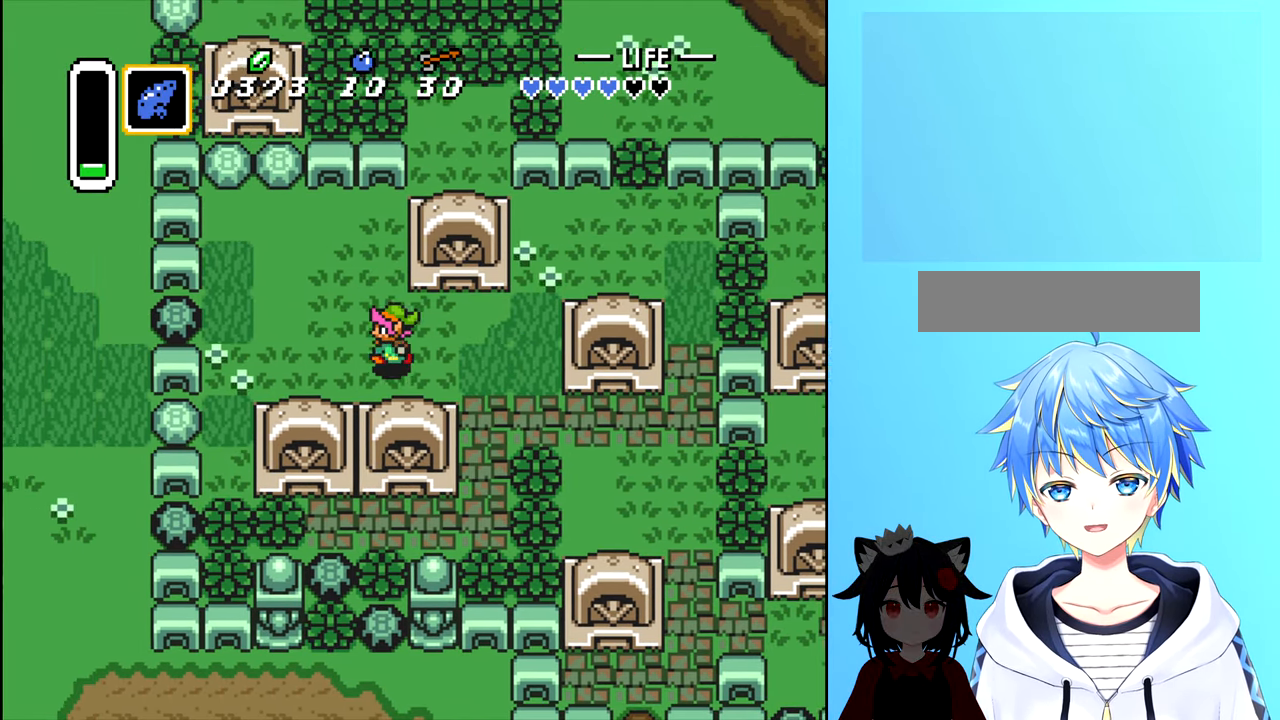
{"buttons": ["DPAD_UP"], "events": [[367, "DPAD_LEFT", "up"], [367, "DPAD_UP", "down"]]}
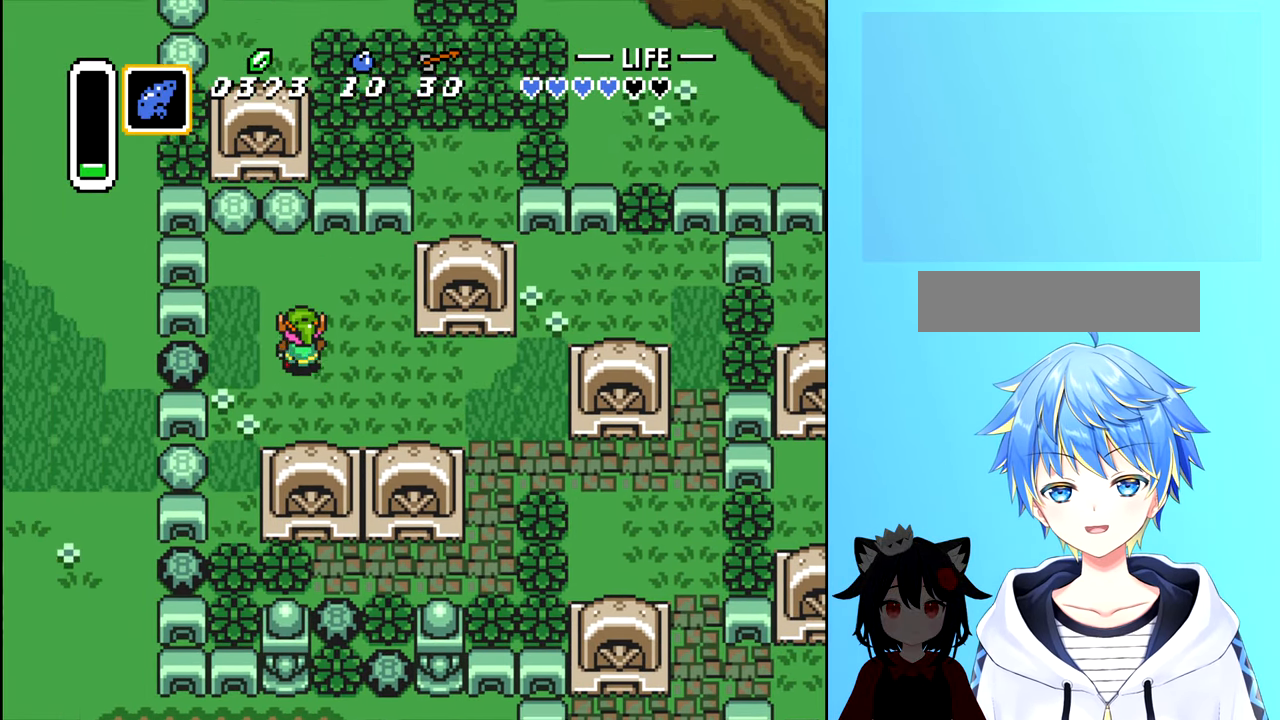
{"buttons": ["B", "DPAD_UP"], "events": [[234, "DPAD_LEFT", "down"], [334, "DPAD_LEFT", "up"], [450, "B", "down"]]}
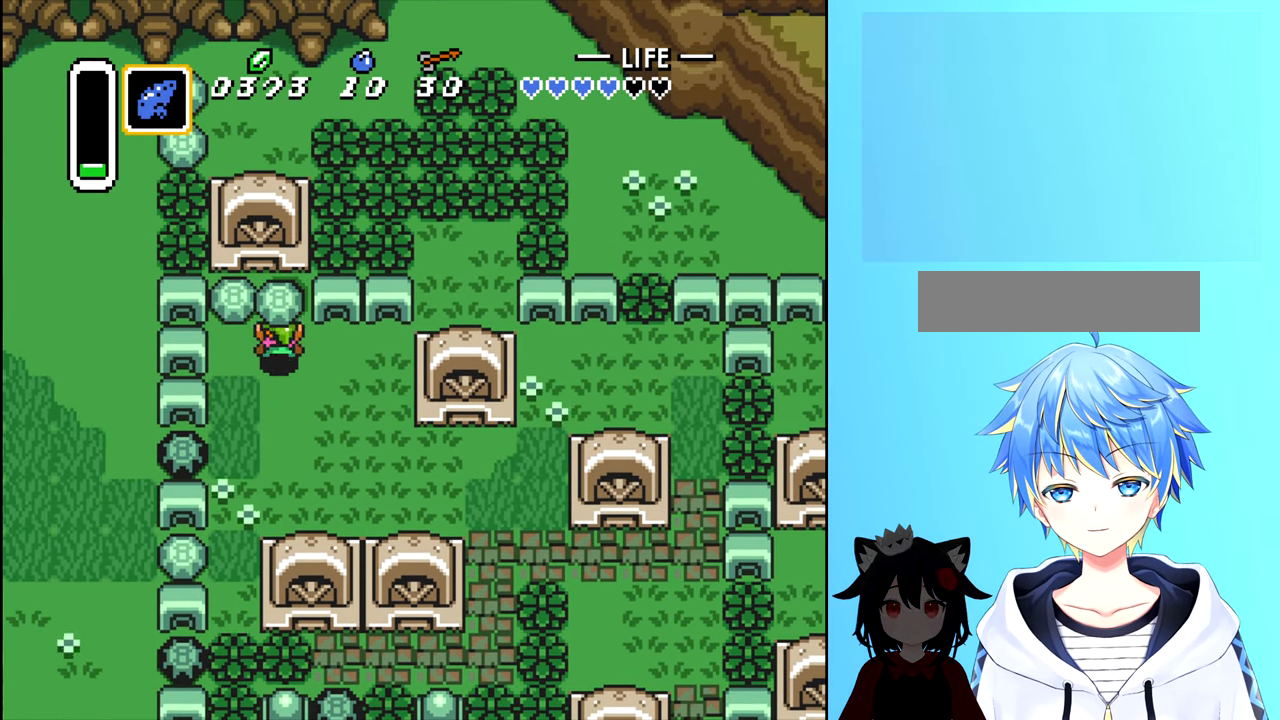
{"buttons": ["B", "DPAD_DOWN"], "events": [[67, "DPAD_UP", "up"], [167, "B", "up"], [334, "DPAD_DOWN", "down"], [400, "B", "down"]]}
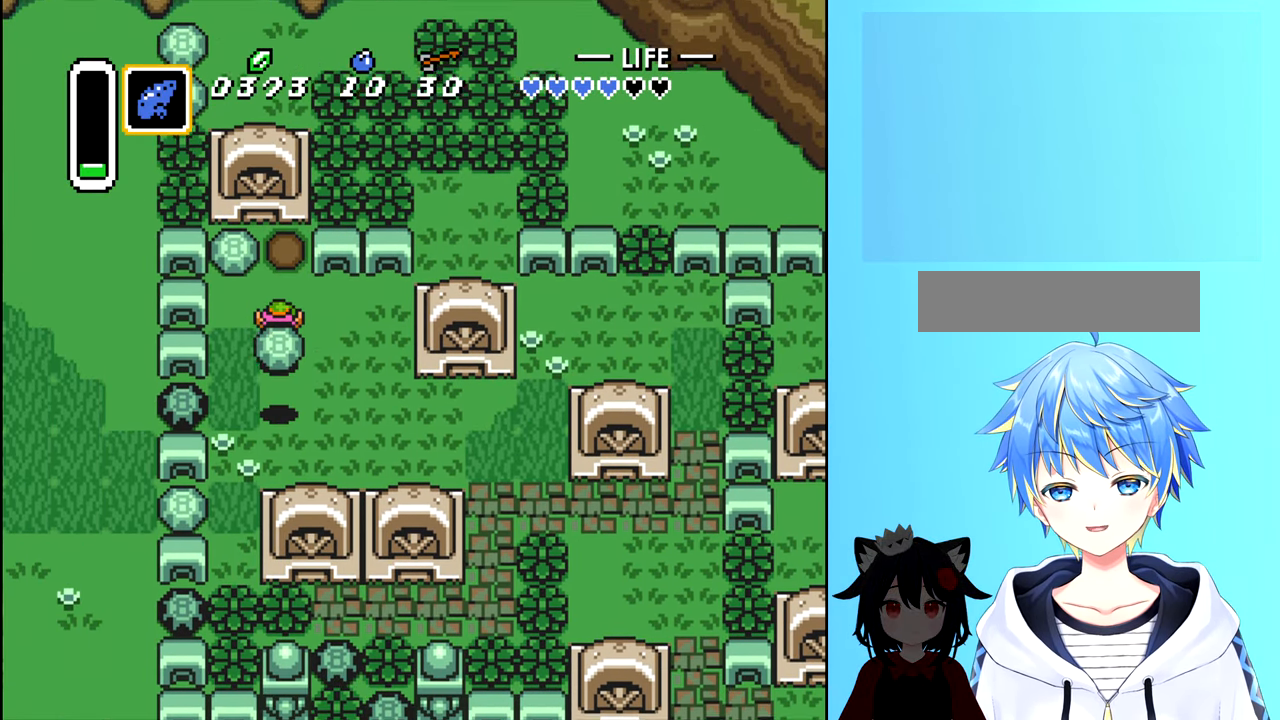
{"buttons": ["DPAD_UP"], "events": [[34, "DPAD_DOWN", "up"], [67, "B", "up"], [167, "DPAD_UP", "down"]]}
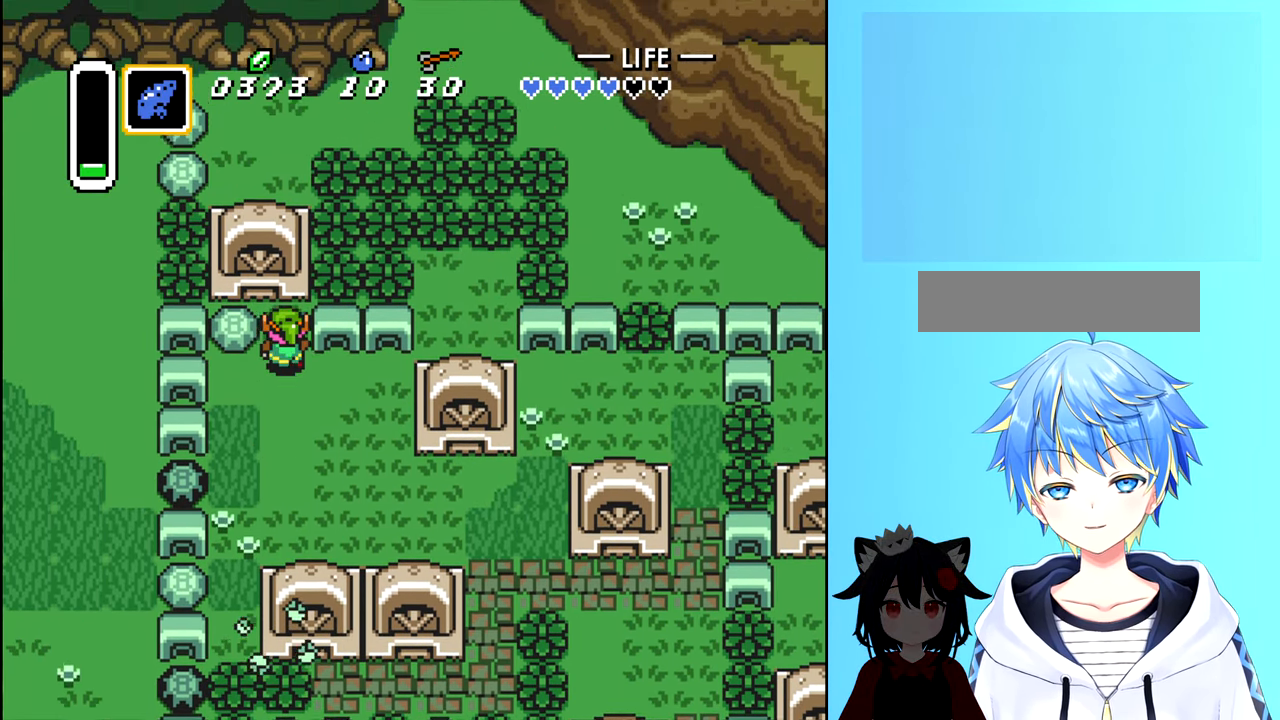
{"buttons": ["DPAD_UP"], "events": []}
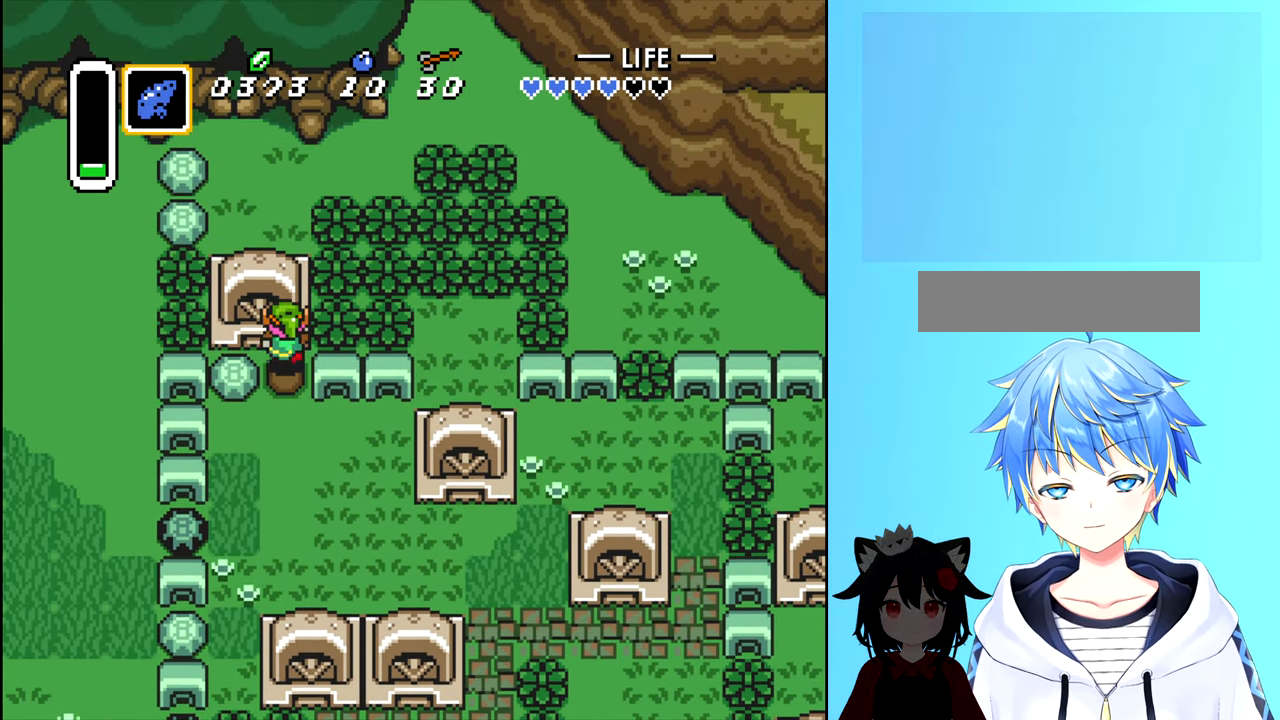
{"buttons": ["DPAD_UP"], "events": []}
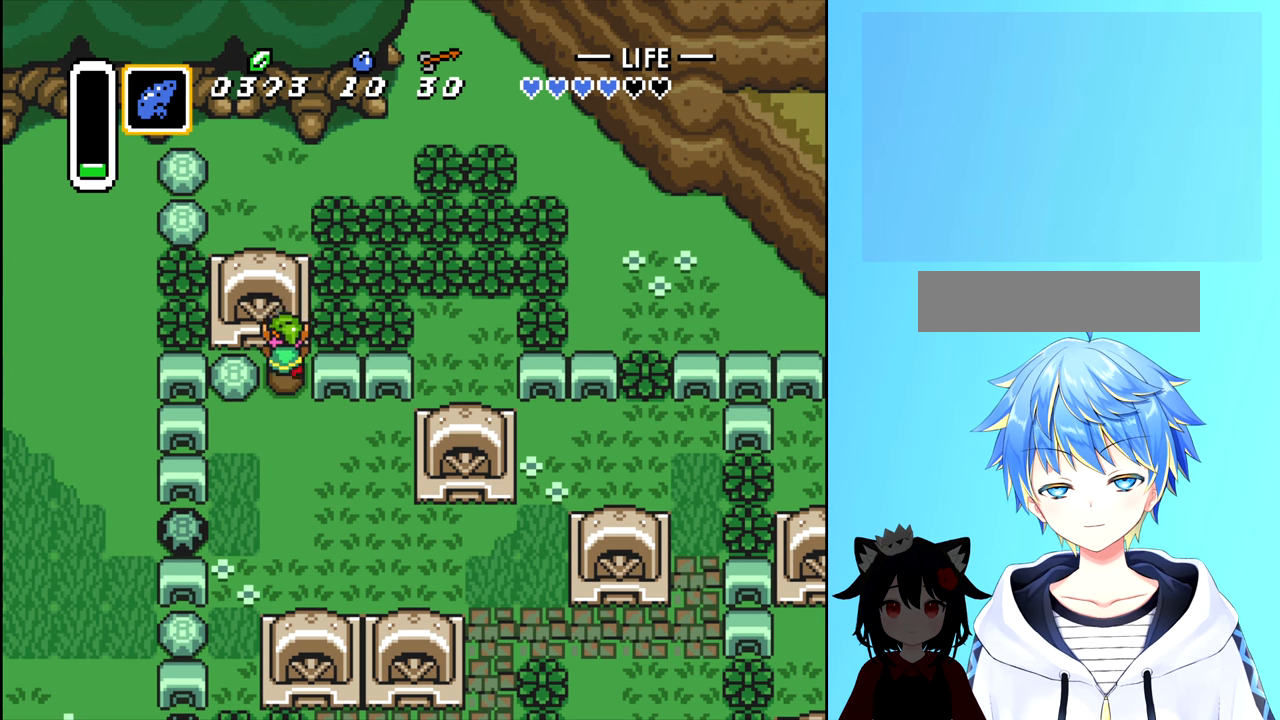
{"buttons": ["DPAD_UP"], "events": []}
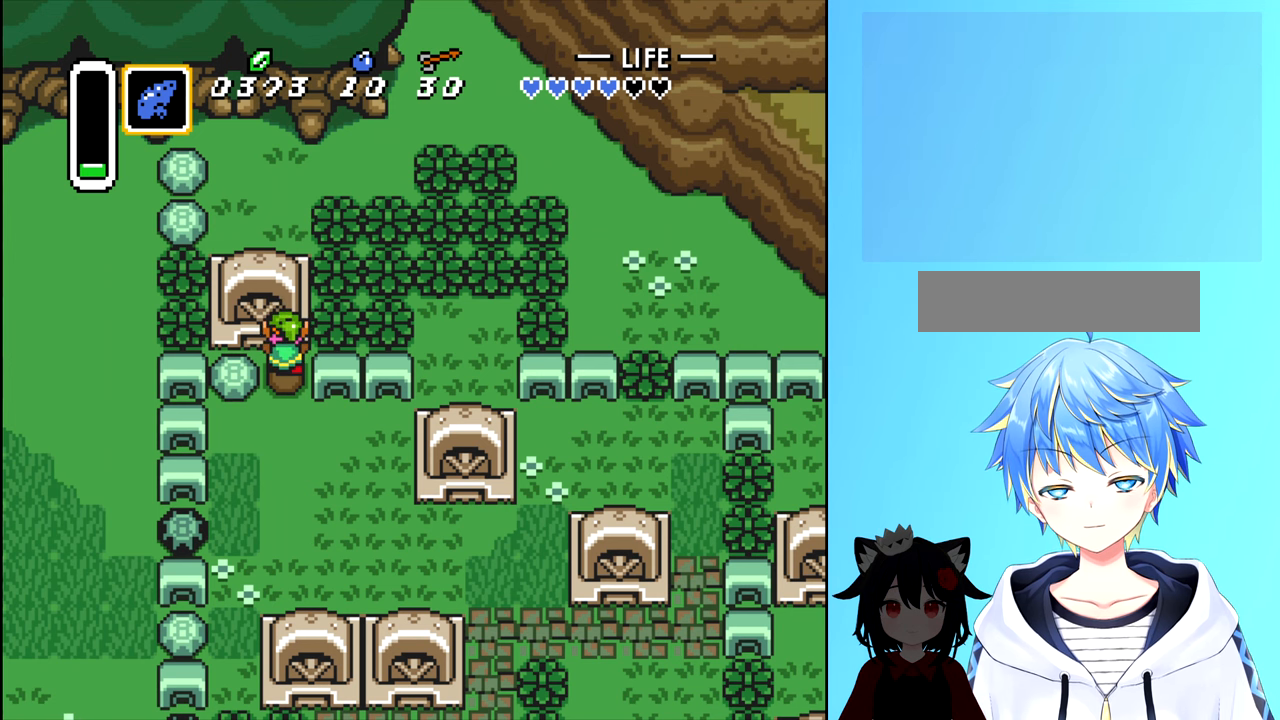
{"buttons": [], "events": [[450, "DPAD_UP", "up"]]}
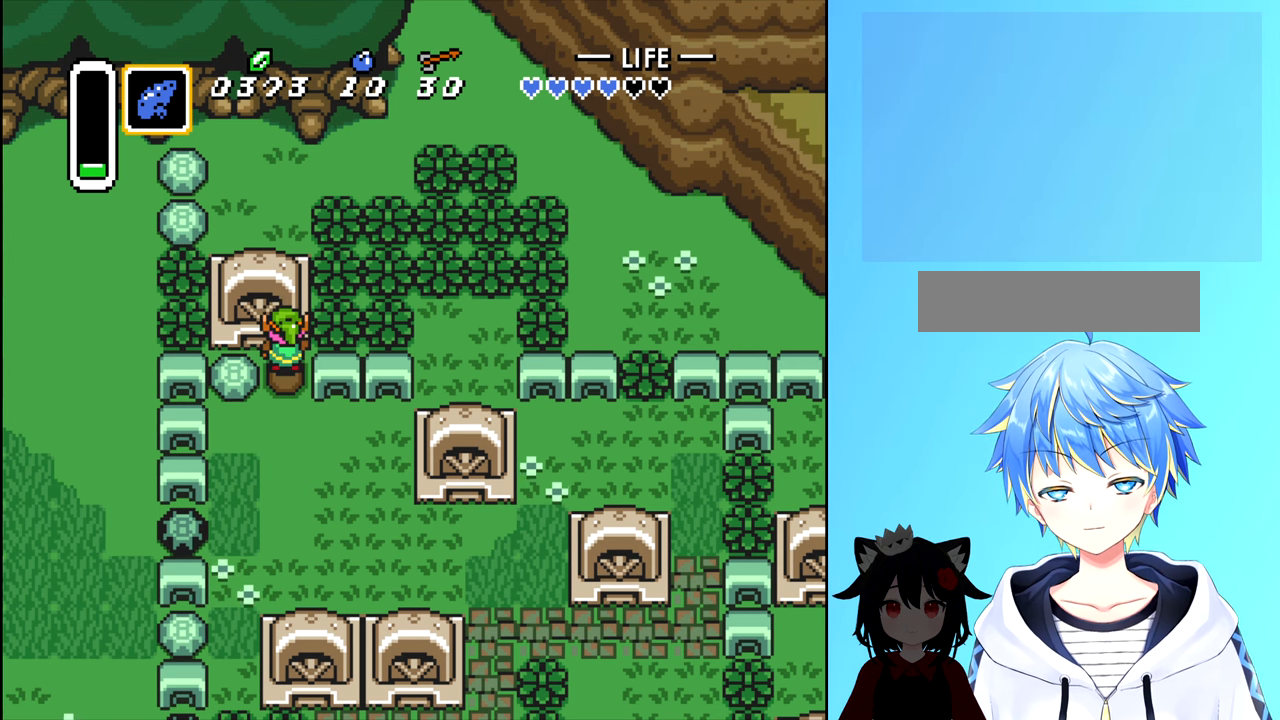
{"buttons": ["B"], "events": [[66, "DPAD_LEFT", "down"], [133, "B", "down"], [183, "DPAD_LEFT", "up"], [250, "B", "up"], [450, "B", "down"]]}
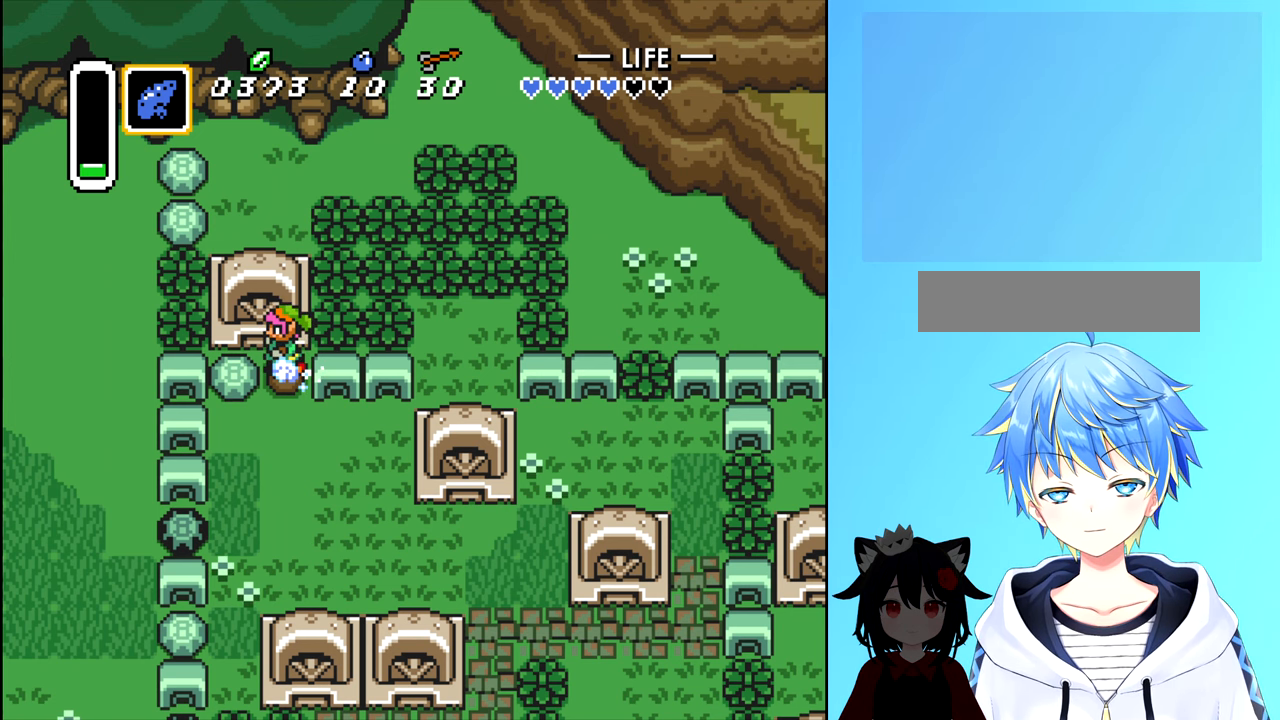
{"buttons": ["B"], "events": [[33, "B", "up"], [333, "DPAD_LEFT", "down"], [416, "DPAD_LEFT", "up"], [450, "B", "down"]]}
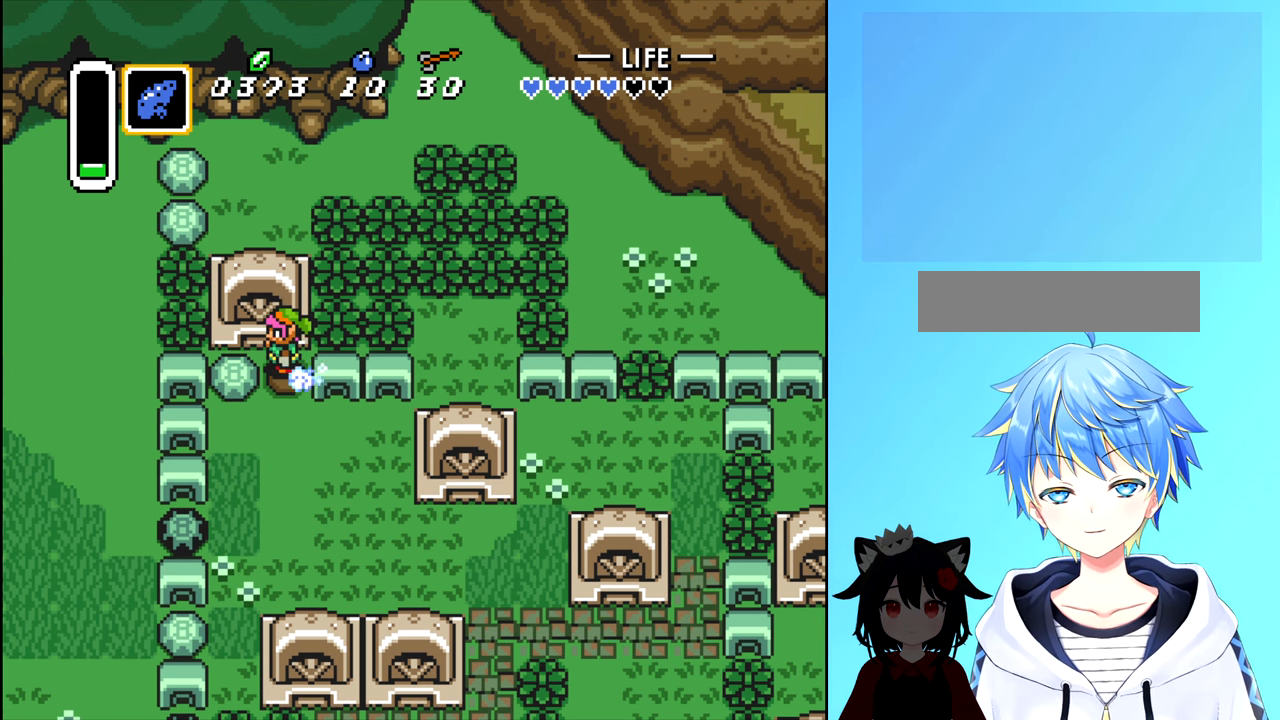
{"buttons": [], "events": [[66, "B", "up"], [83, "DPAD_DOWN", "down"], [200, "DPAD_DOWN", "up"], [200, "DPAD_LEFT", "down"], [266, "B", "down"], [366, "DPAD_LEFT", "up"], [383, "B", "up"]]}
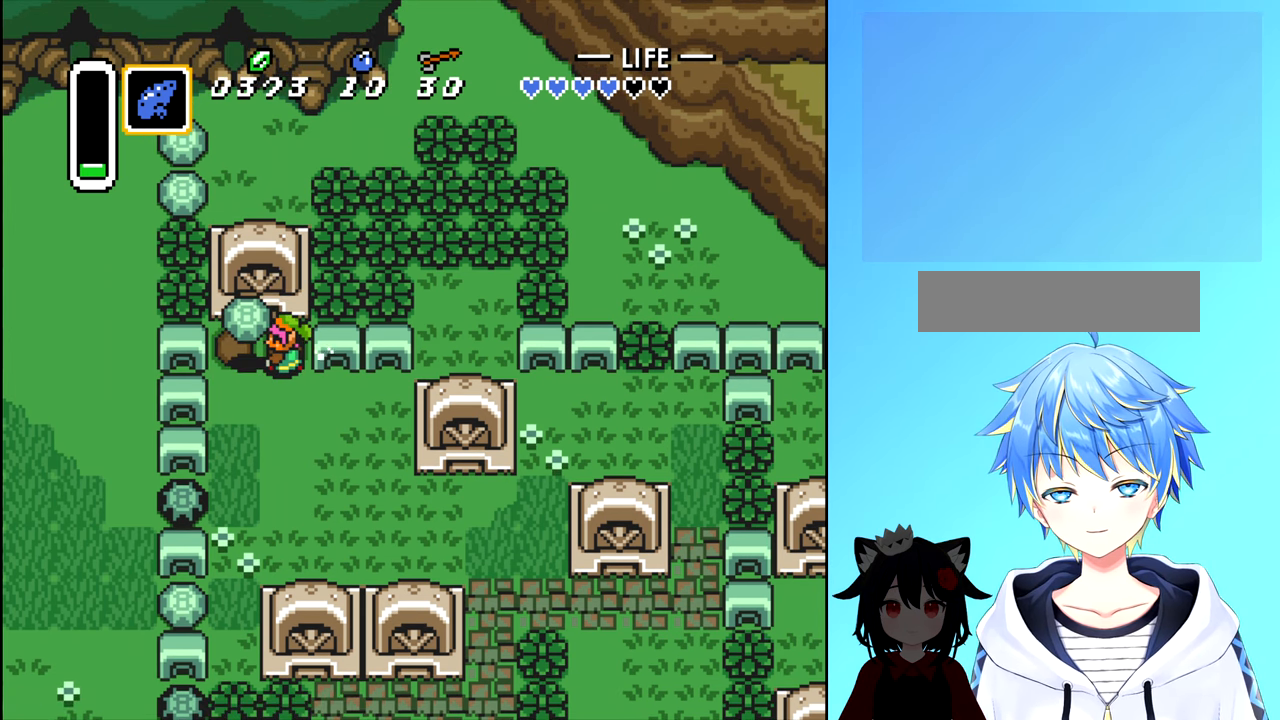
{"buttons": [], "events": [[183, "DPAD_DOWN", "down"], [333, "B", "down"], [400, "DPAD_DOWN", "up"], [433, "B", "up"]]}
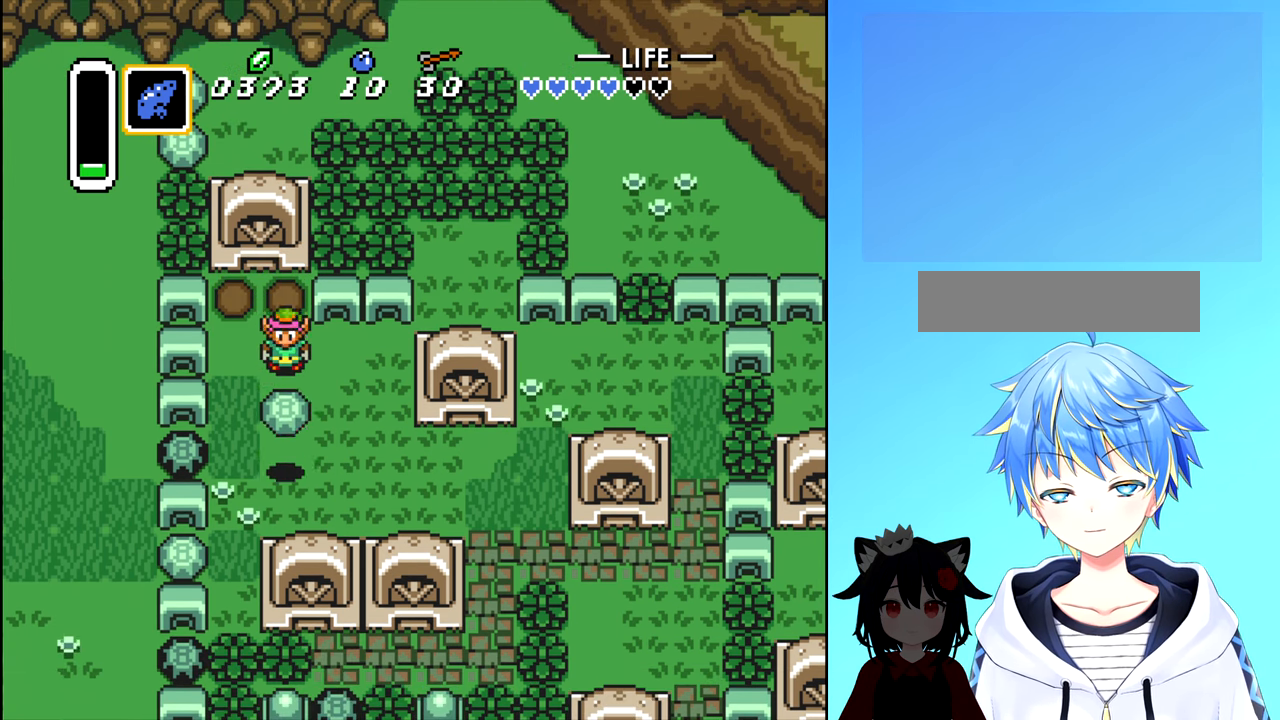
{"buttons": ["DPAD_UP"], "events": [[33, "DPAD_UP", "down"], [233, "DPAD_LEFT", "down"], [250, "DPAD_UP", "up"], [316, "DPAD_LEFT", "up"], [333, "DPAD_UP", "down"]]}
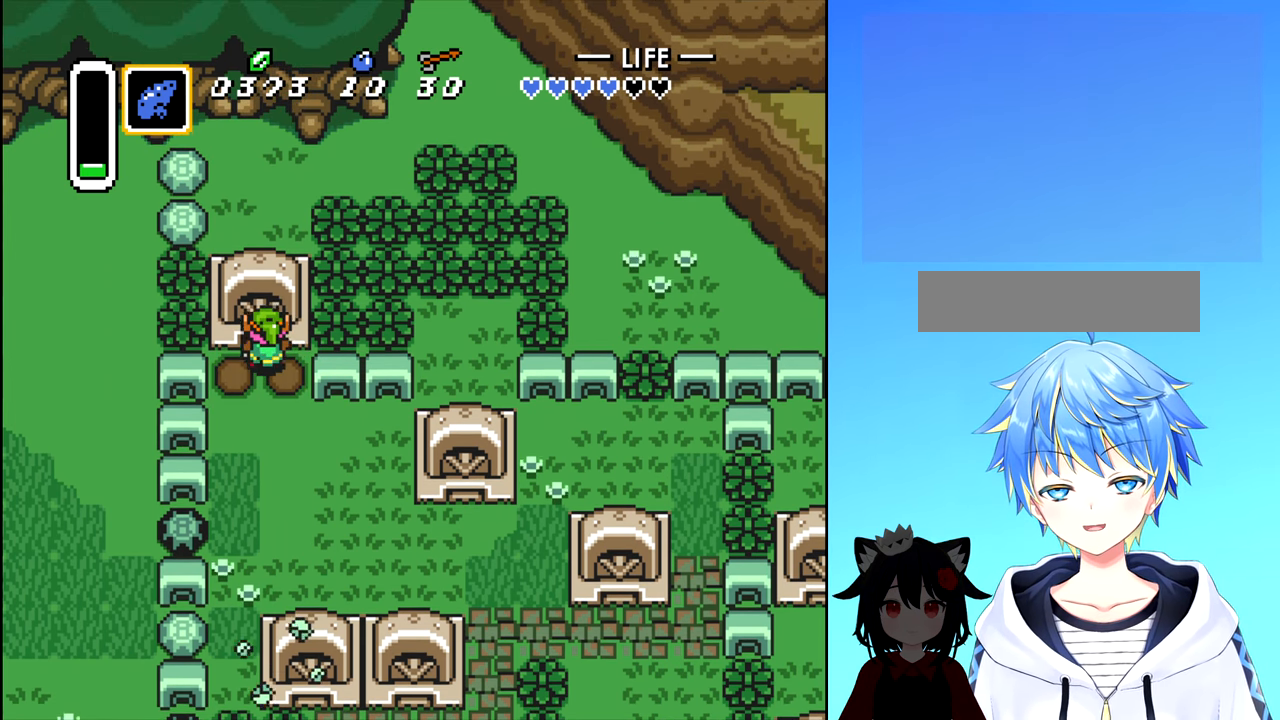
{"buttons": ["DPAD_UP"], "events": []}
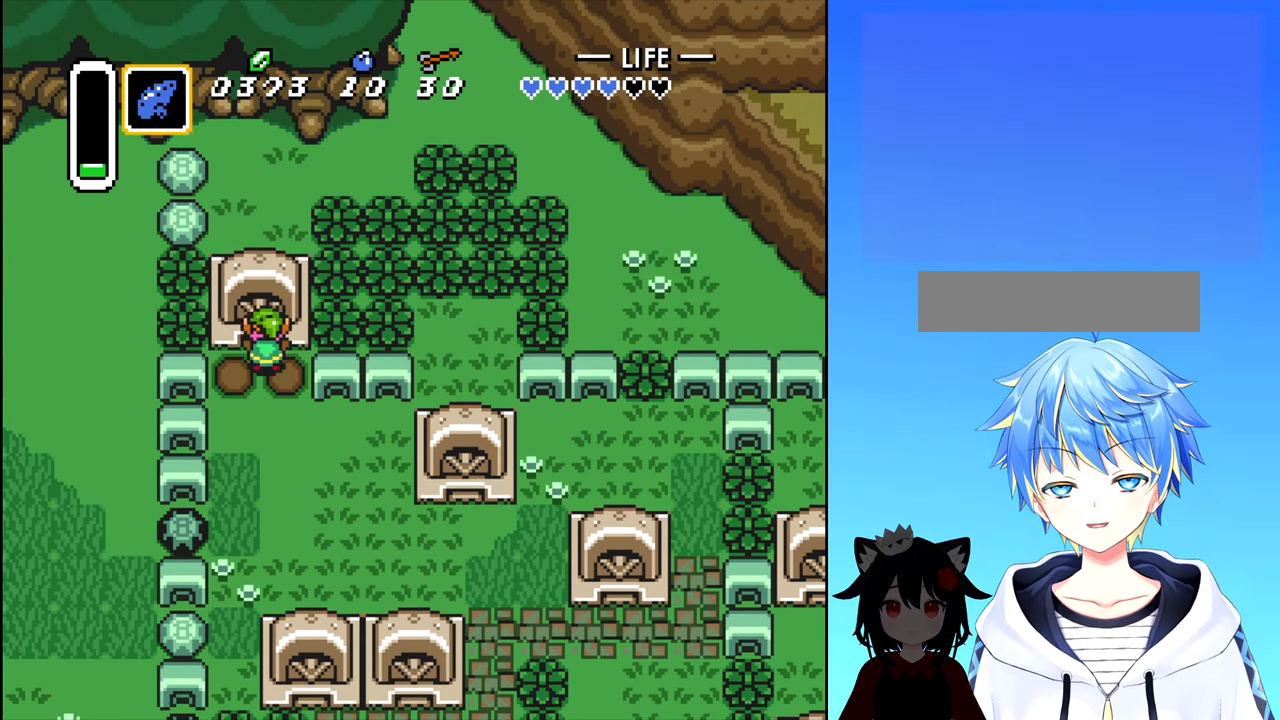
{"buttons": ["DPAD_UP"], "events": []}